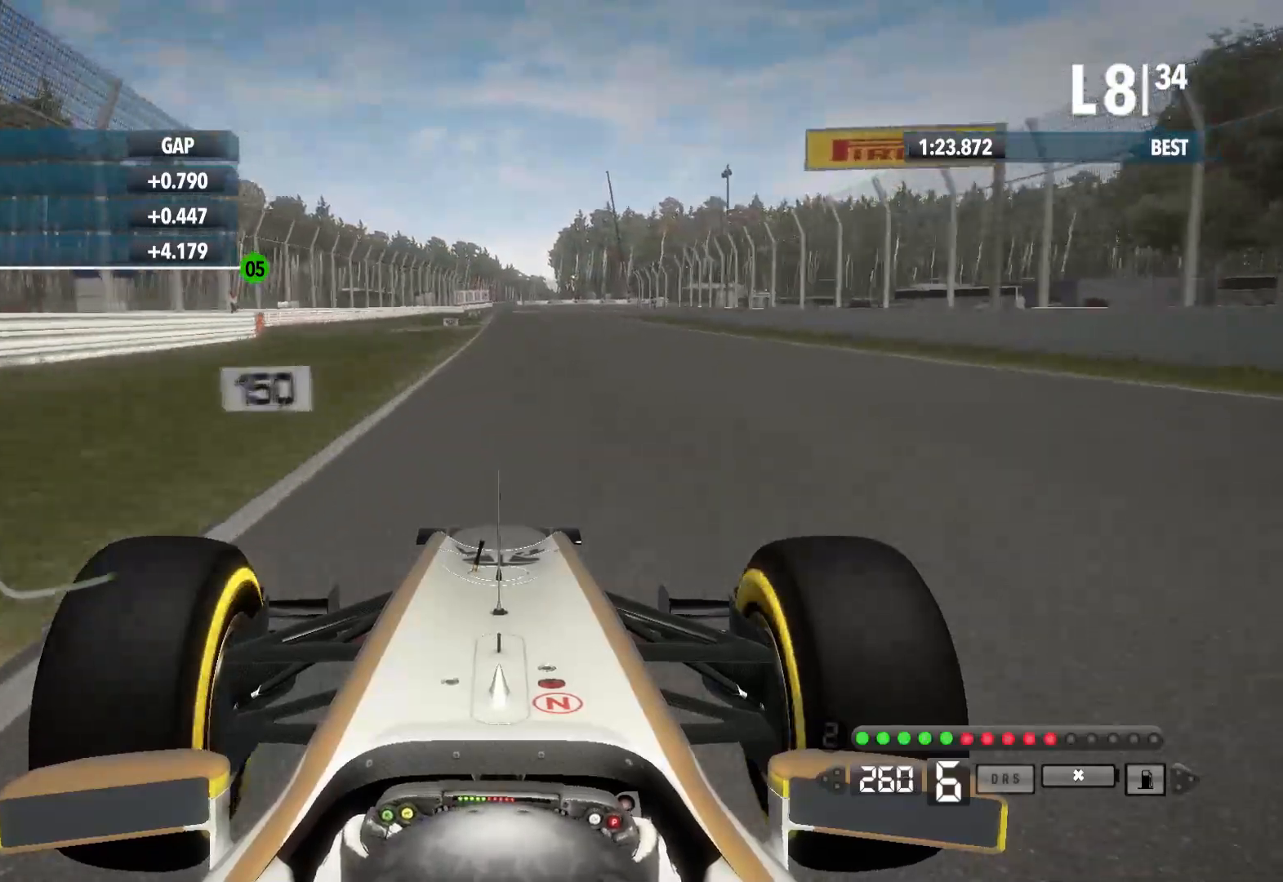
Gameplay with a controller (Xbox layout); each line is a JSON object with the inputs held at the frame after it (dt_ms = milliseconds from this image to that frame). "events" lists button and stick changes between this image and that frame as [ms after this image, input, new state], when the widget could be followed in between.
{"dt_ms": 500, "buttons": ["R2"], "left_stick": "center", "right_stick": "center", "events": []}
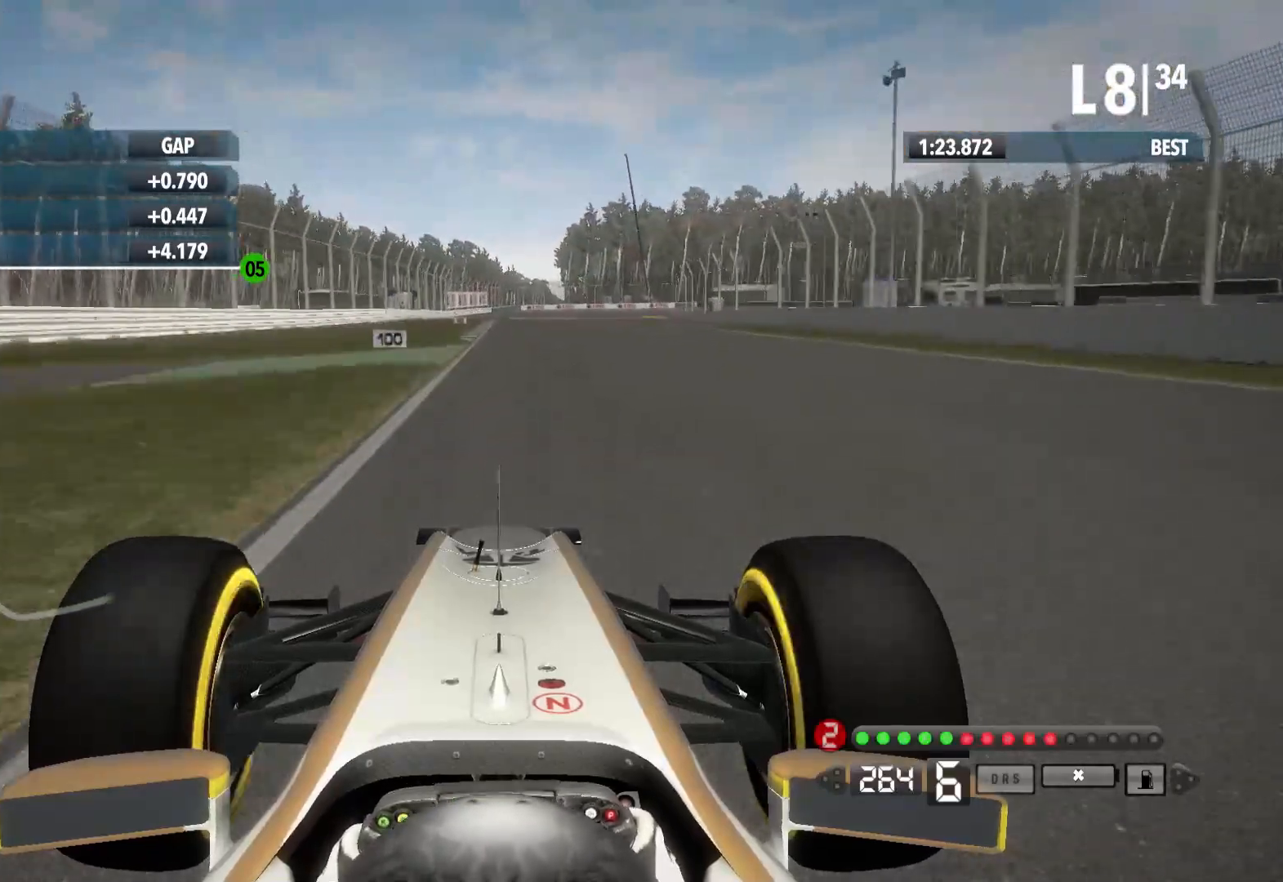
{"dt_ms": 500, "buttons": ["L2"], "left_stick": "center", "right_stick": "center", "events": [[117, "R2", "up"], [150, "L2", "down"], [333, "X", "down"], [433, "X", "up"]]}
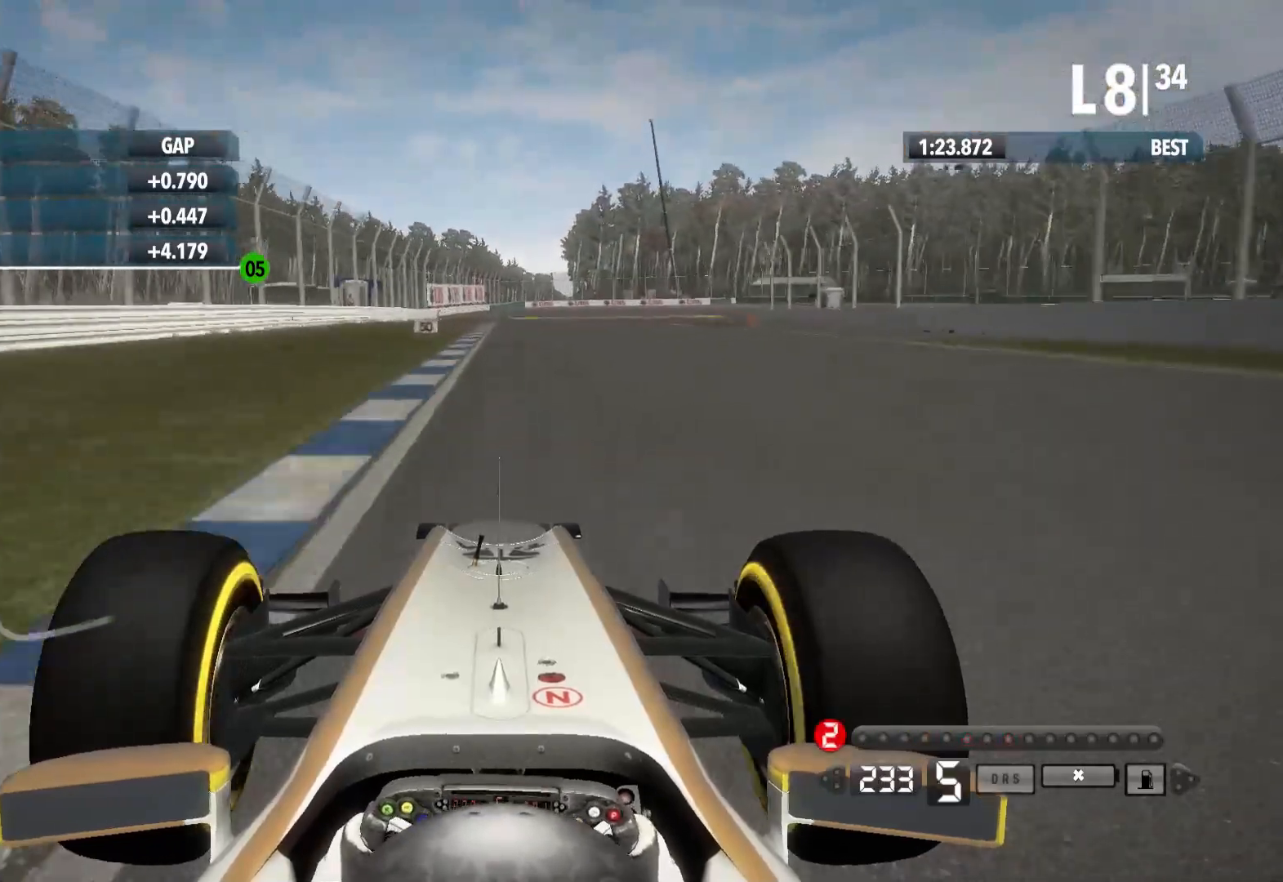
{"dt_ms": 500, "buttons": ["X", "L2"], "left_stick": "center", "right_stick": "center", "events": [[67, "X", "down"], [183, "X", "up"], [400, "X", "down"]]}
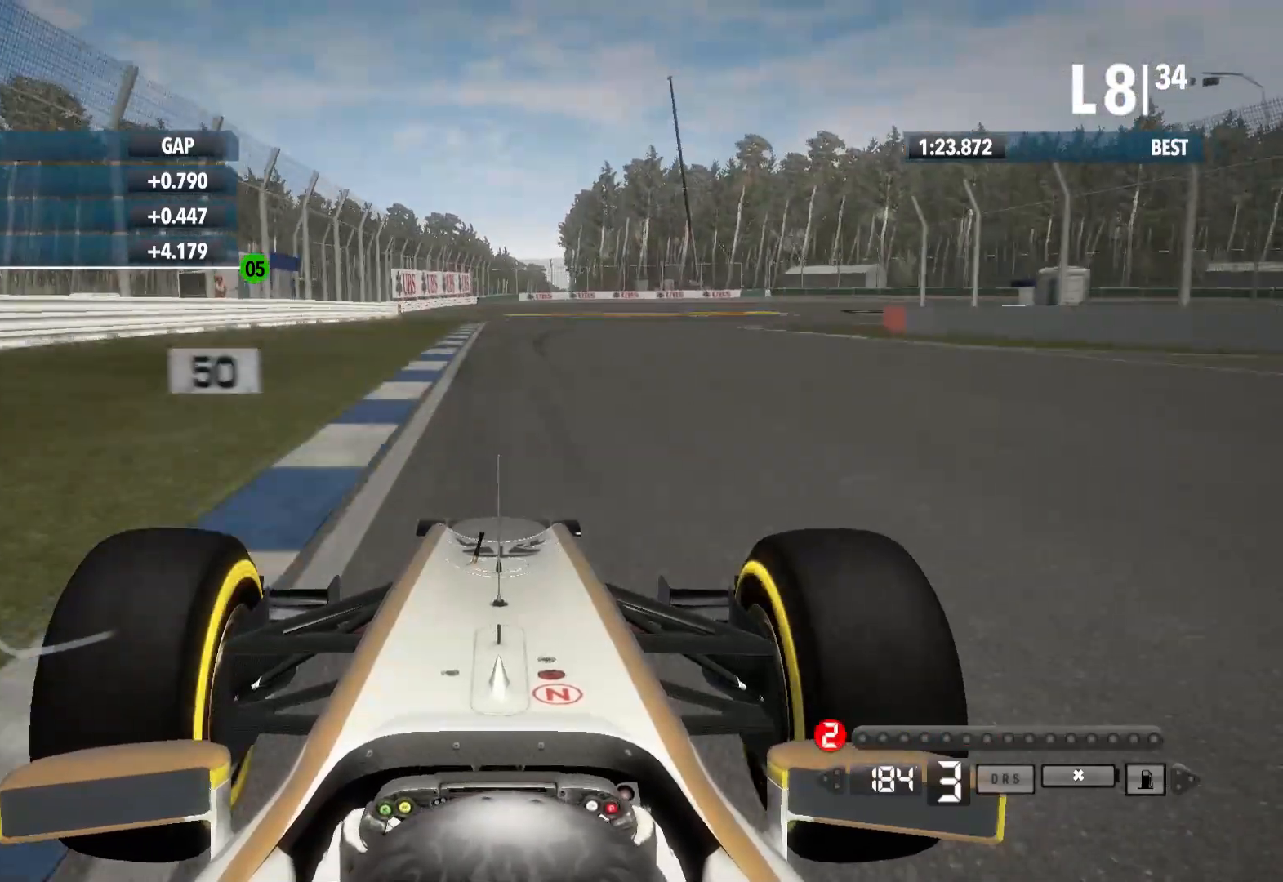
{"dt_ms": 500, "buttons": ["L2"], "left_stick": "right", "right_stick": "center", "events": [[33, "X", "up"], [200, "left_stick", "right"], [267, "X", "down"], [400, "X", "up"]]}
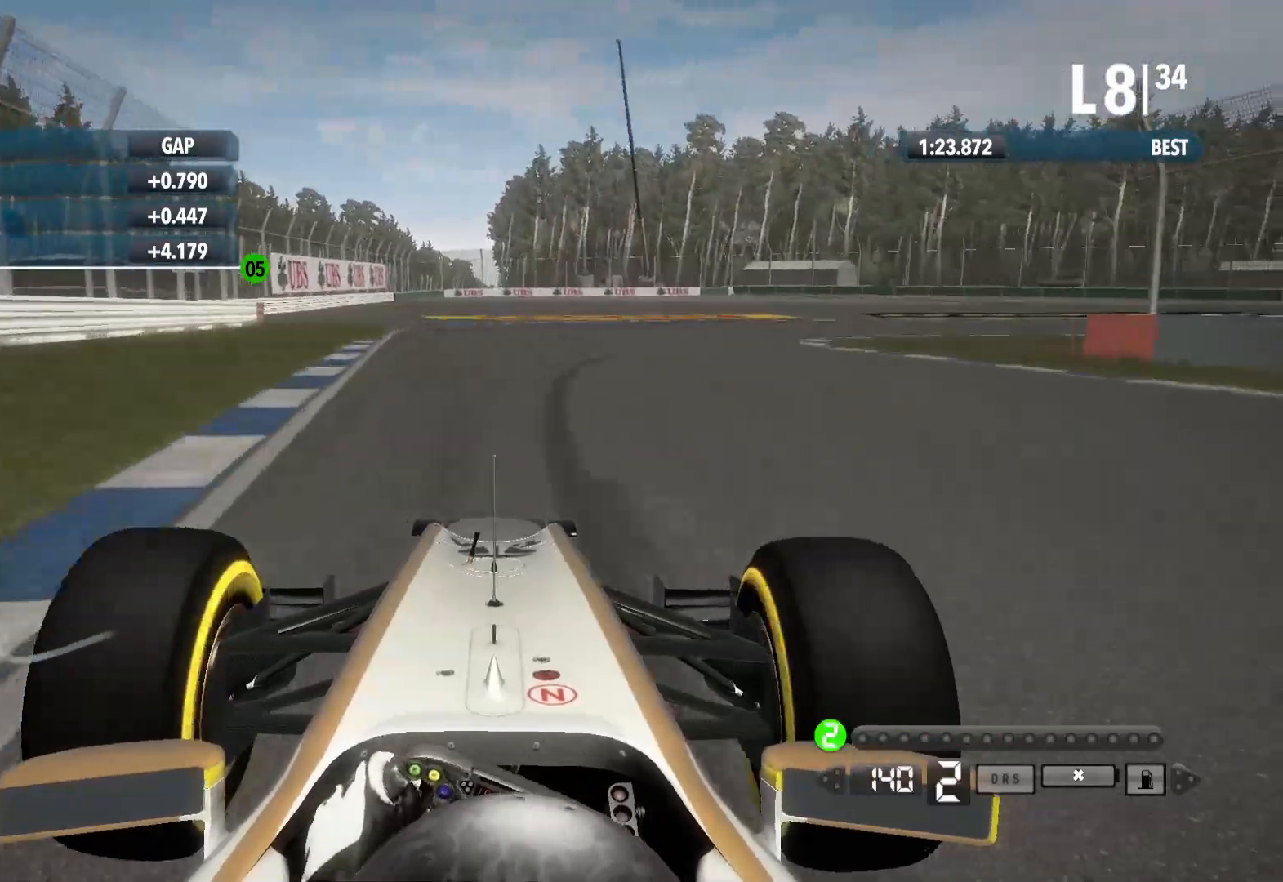
{"dt_ms": 500, "buttons": [], "left_stick": "right", "right_stick": "center", "events": [[450, "L2", "up"]]}
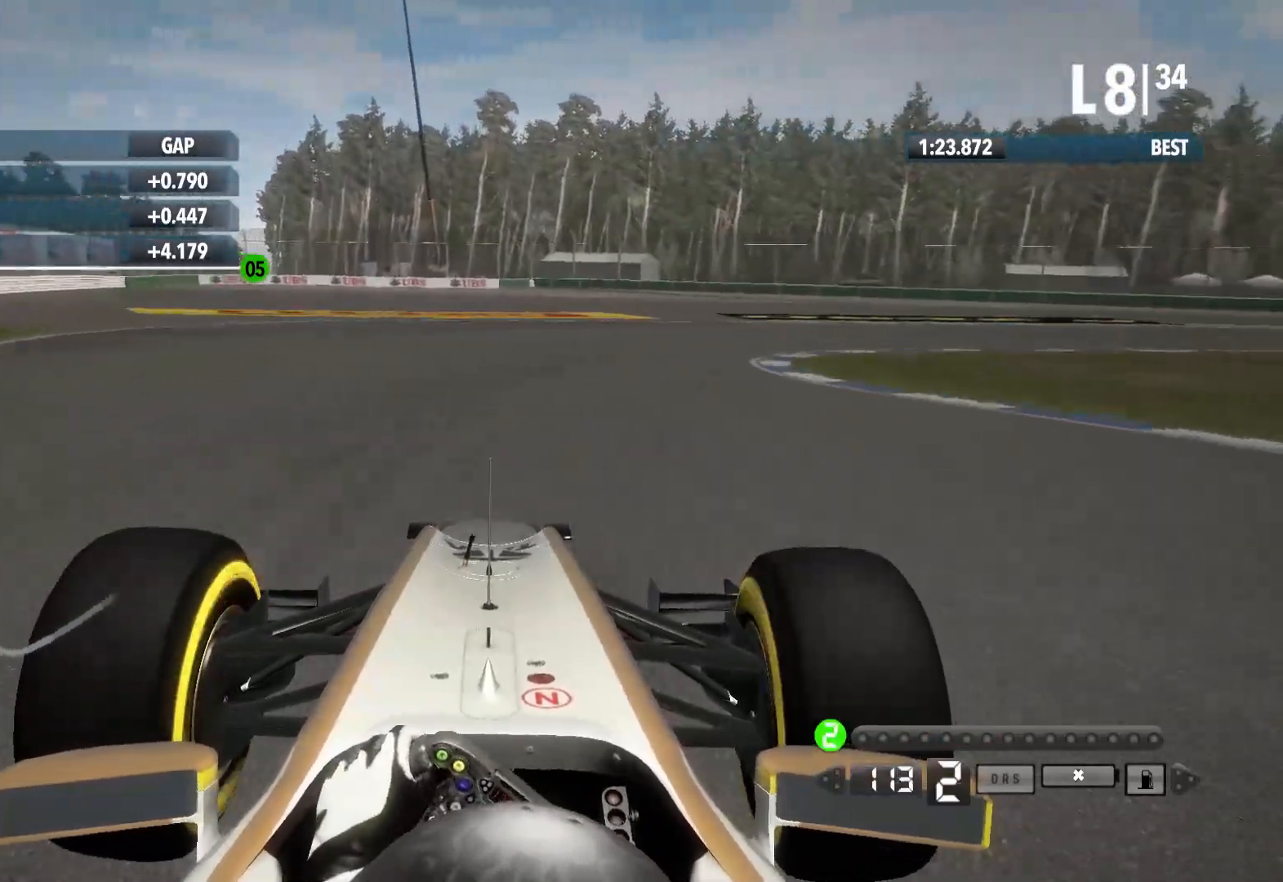
{"dt_ms": 500, "buttons": [], "left_stick": "right", "right_stick": "center", "events": []}
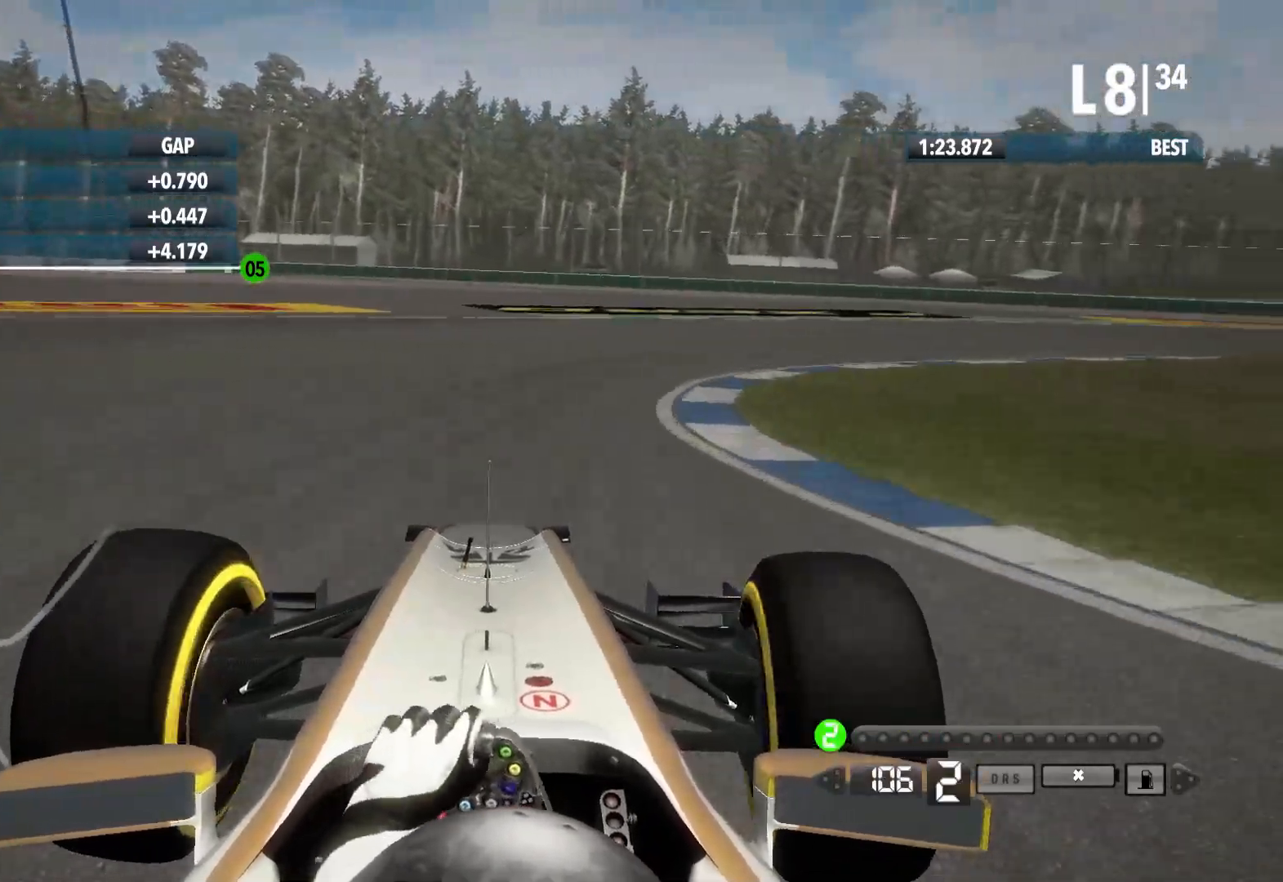
{"dt_ms": 1000, "buttons": ["R2"], "left_stick": "right", "right_stick": "center"}
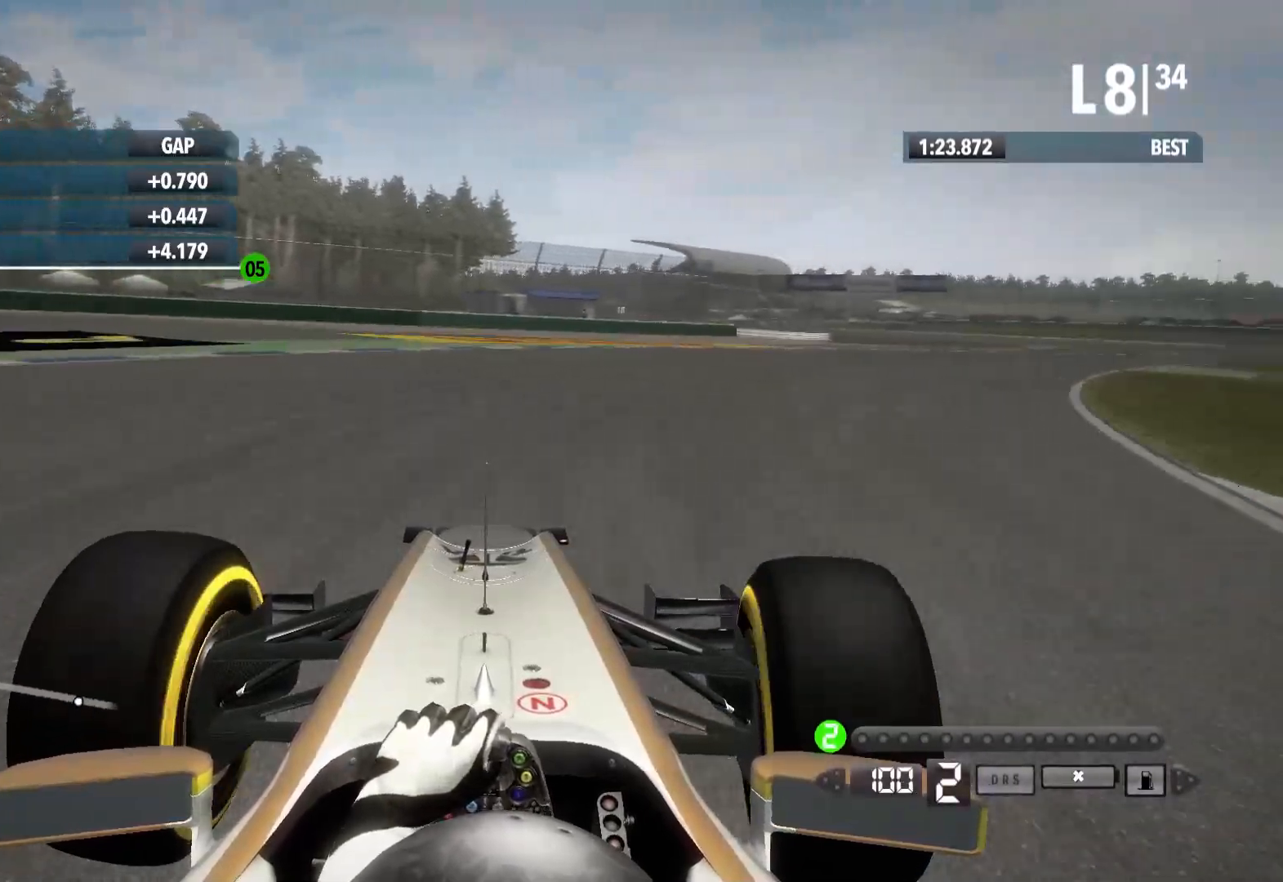
{"dt_ms": 500, "buttons": ["R2"], "left_stick": "right", "right_stick": "center", "events": []}
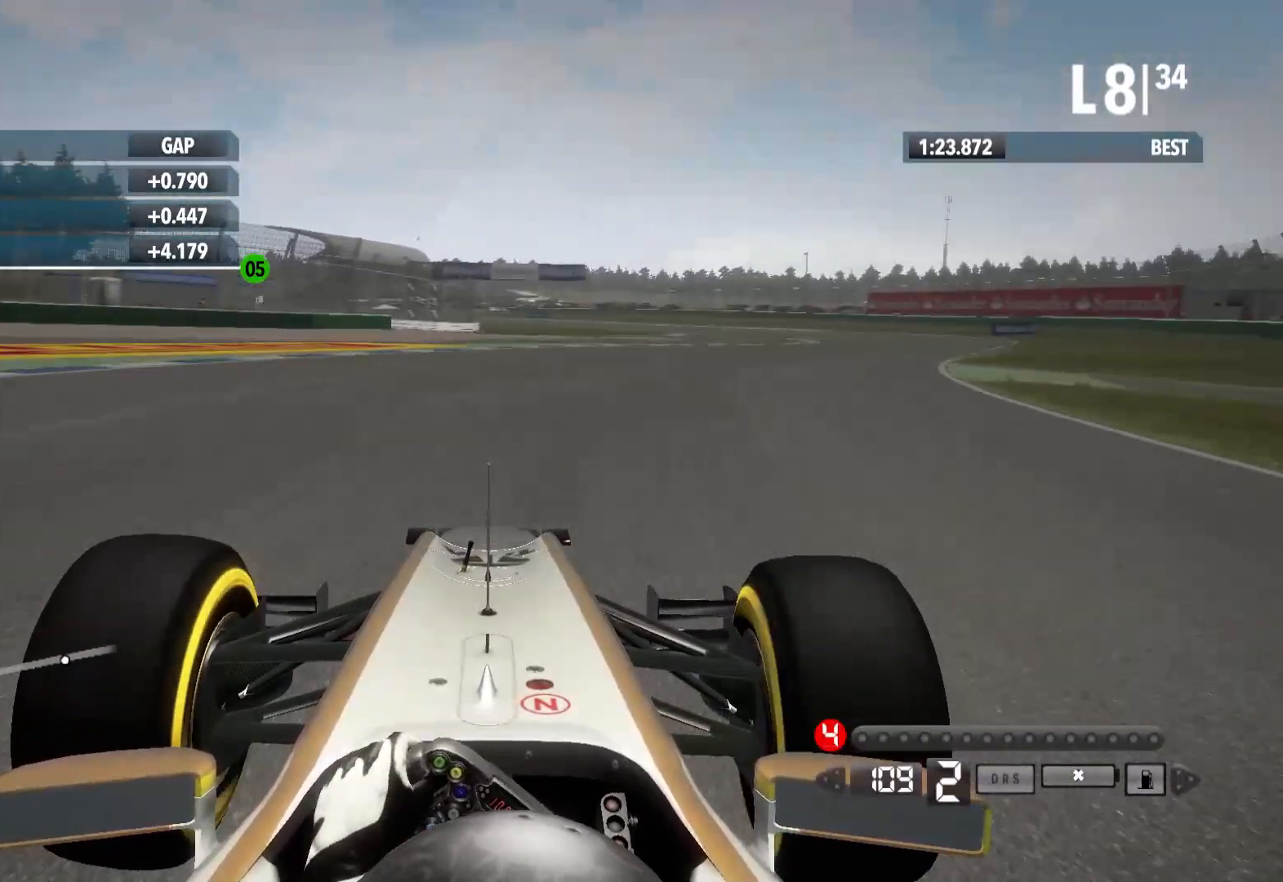
{"dt_ms": 500, "buttons": ["R2"], "left_stick": "right", "right_stick": "center", "events": []}
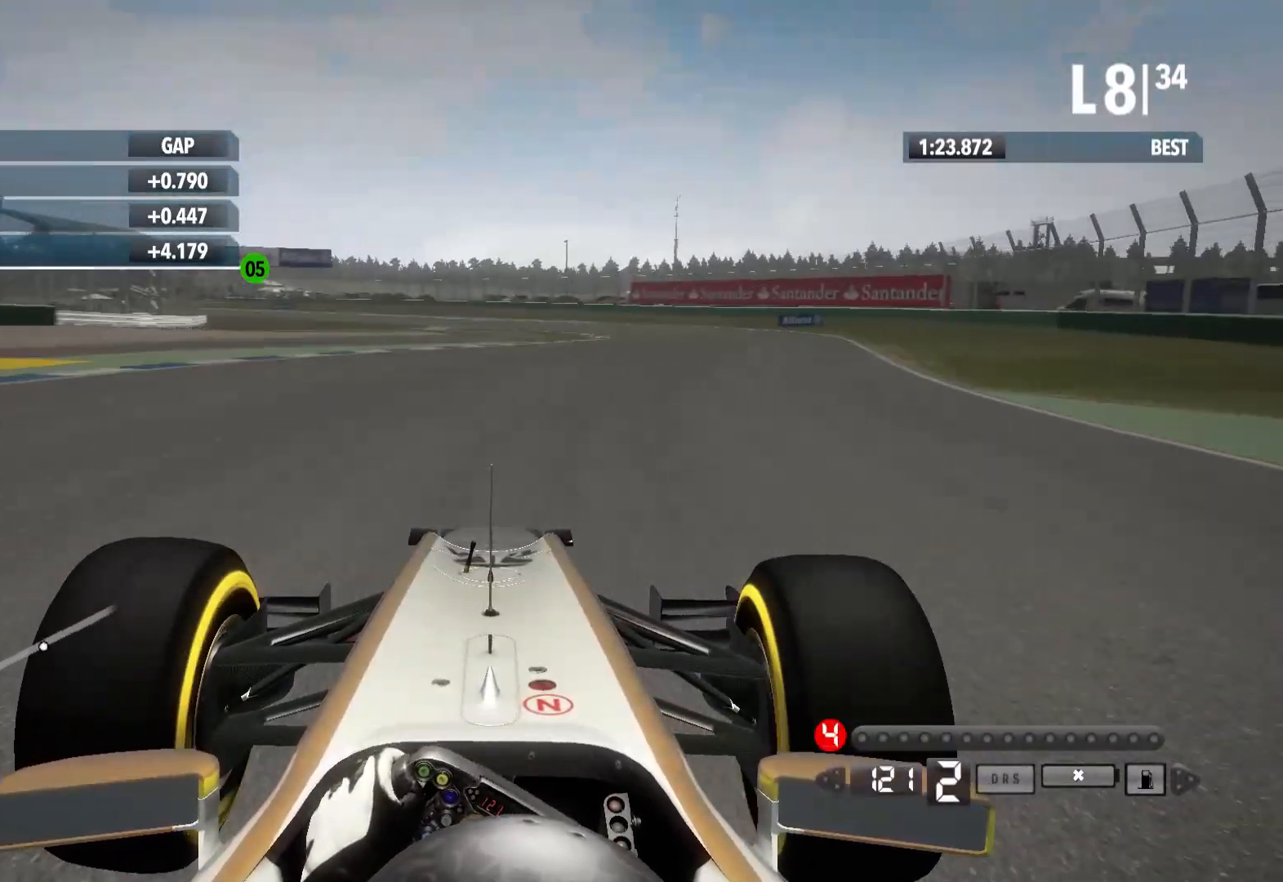
{"dt_ms": 500, "buttons": ["R2"], "left_stick": "center", "right_stick": "center", "events": [[467, "left_stick", "center"]]}
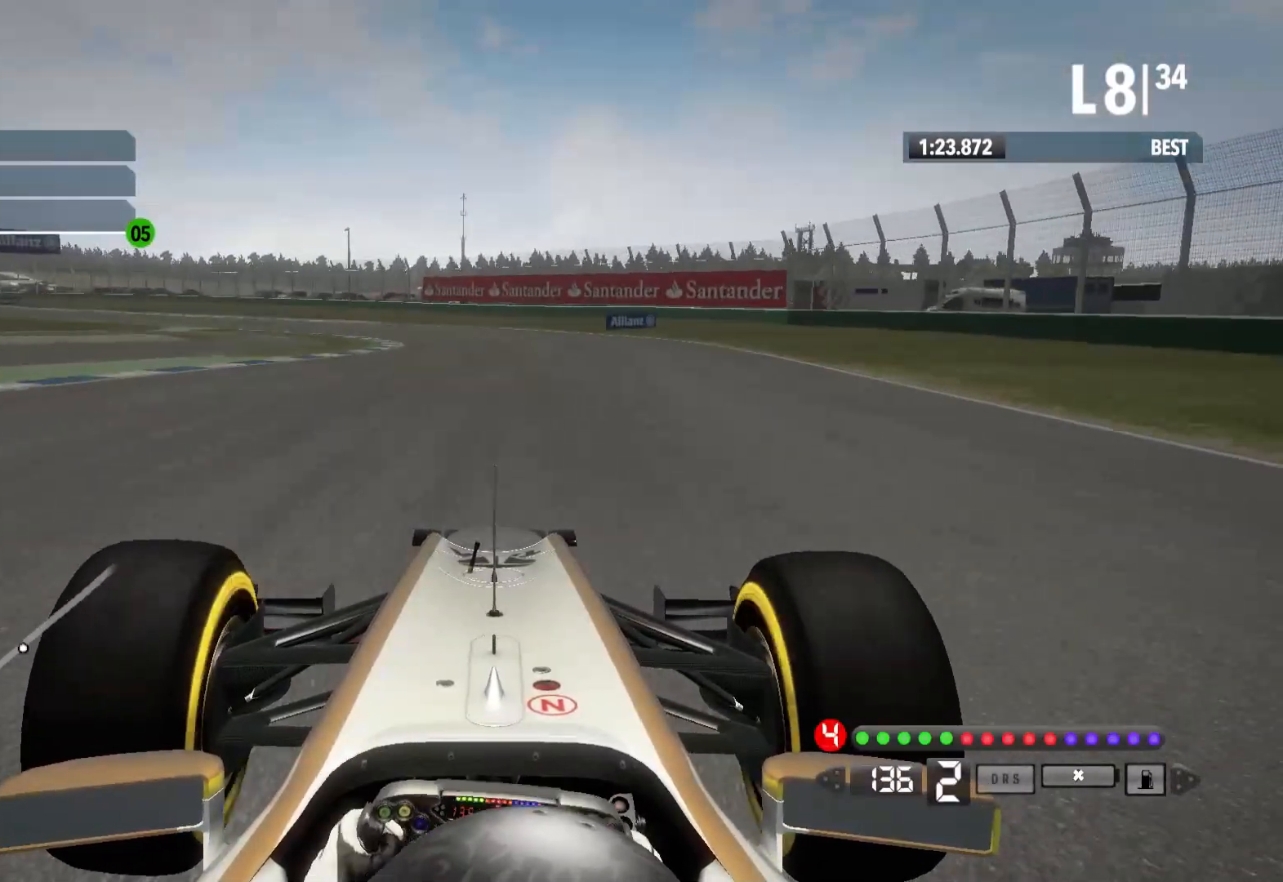
{"dt_ms": 500, "buttons": ["R2"], "left_stick": "left", "right_stick": "center", "events": [[183, "A", "down"], [200, "left_stick", "left"], [300, "A", "up"]]}
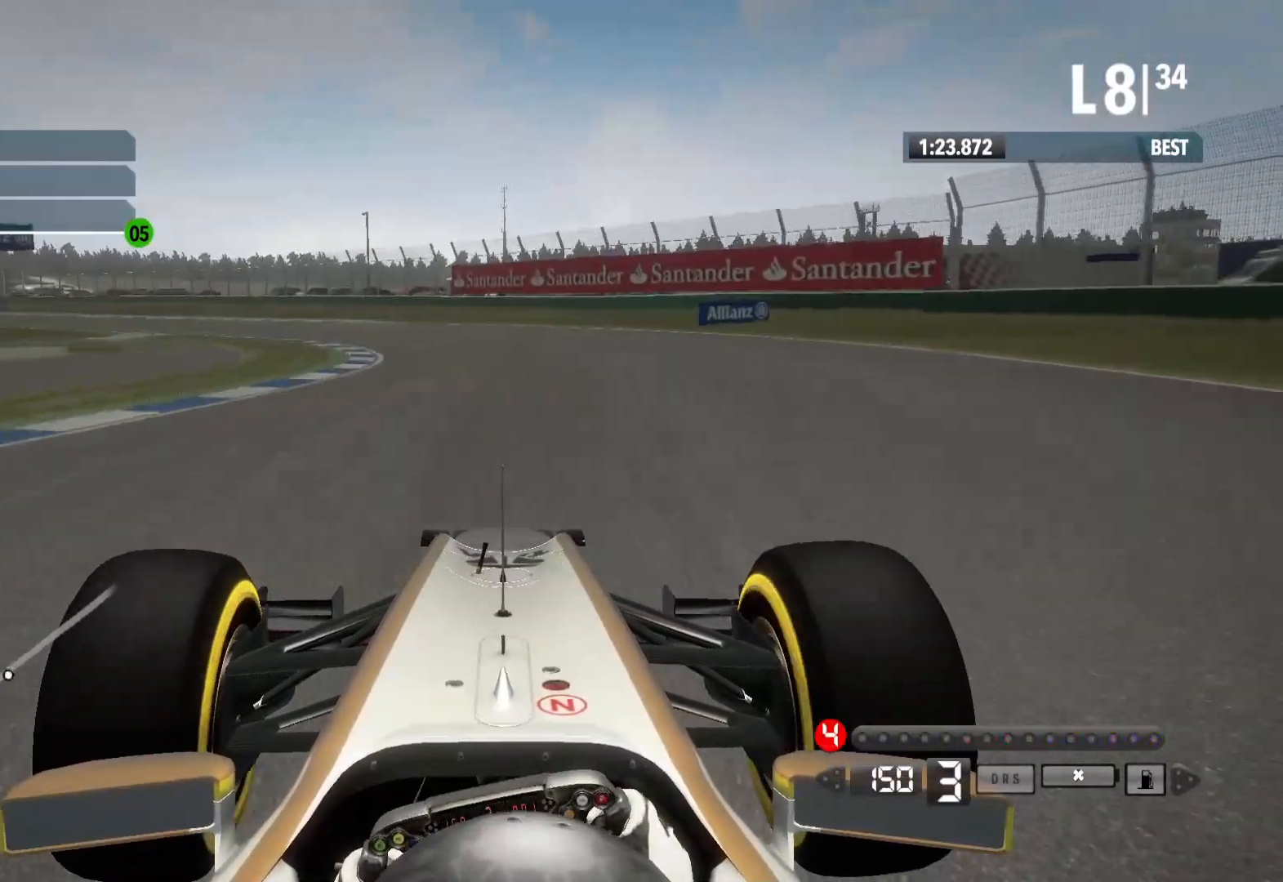
{"dt_ms": 500, "buttons": ["R2"], "left_stick": "left", "right_stick": "center", "events": []}
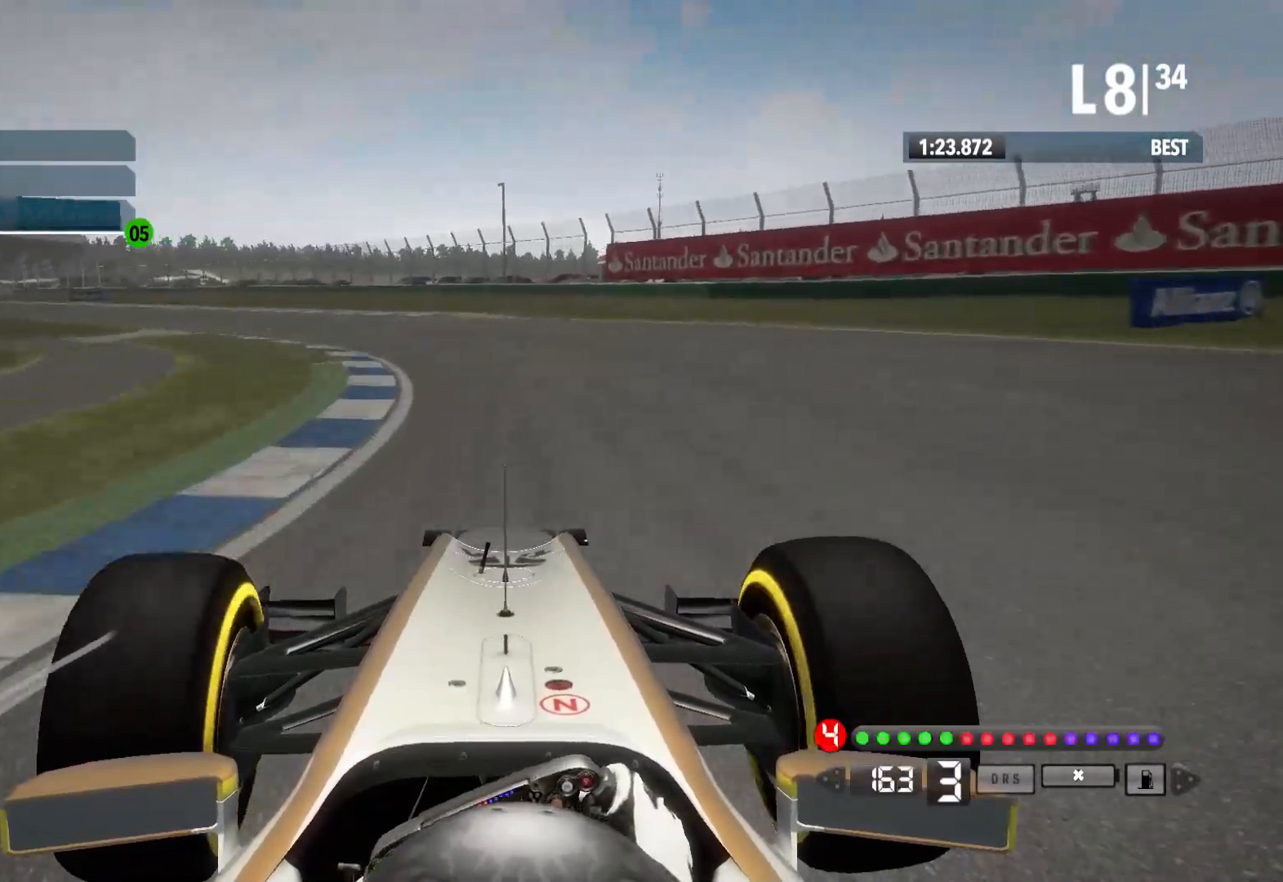
{"dt_ms": 500, "buttons": ["R2"], "left_stick": "left", "right_stick": "center", "events": [[150, "A", "down"], [283, "A", "up"]]}
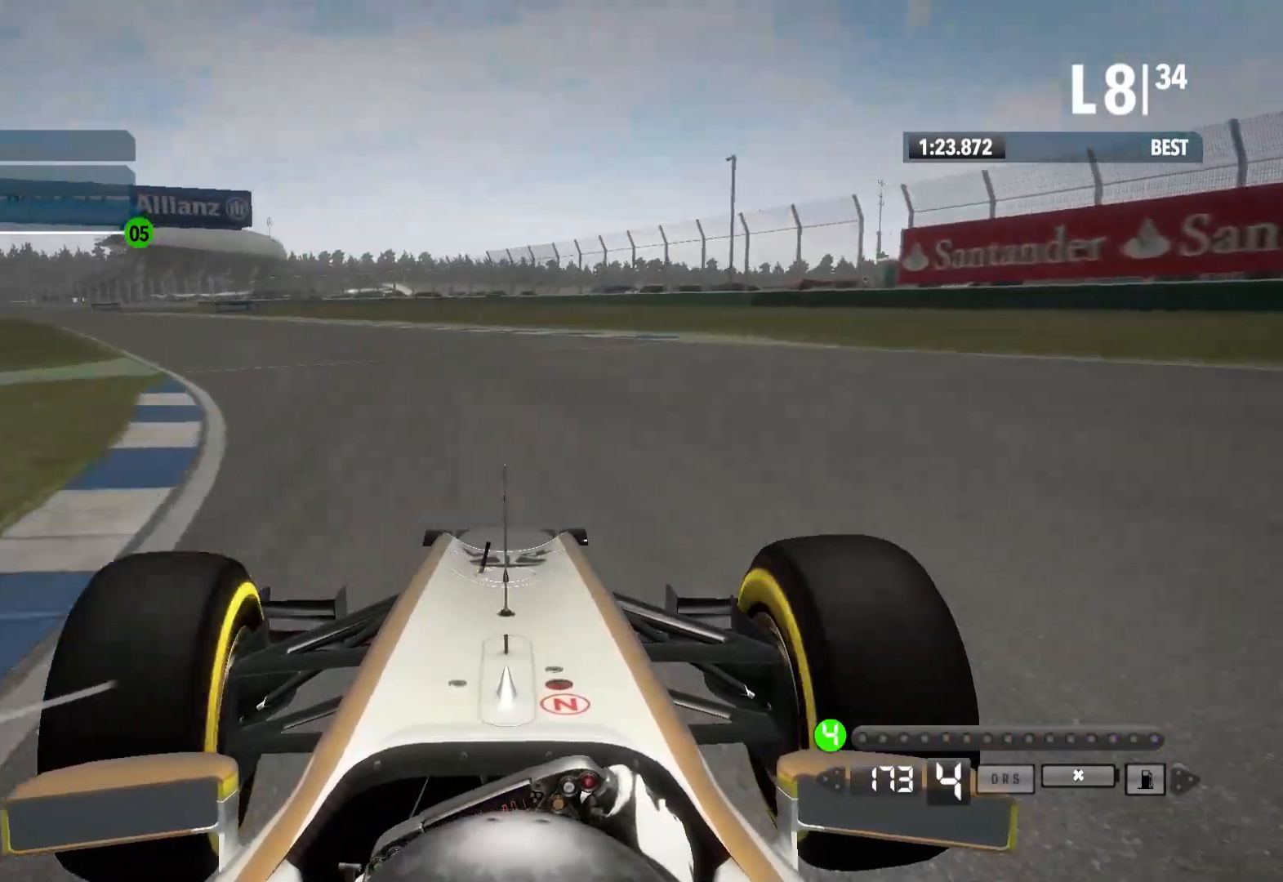
{"dt_ms": 500, "buttons": ["R2"], "left_stick": "left", "right_stick": "center", "events": []}
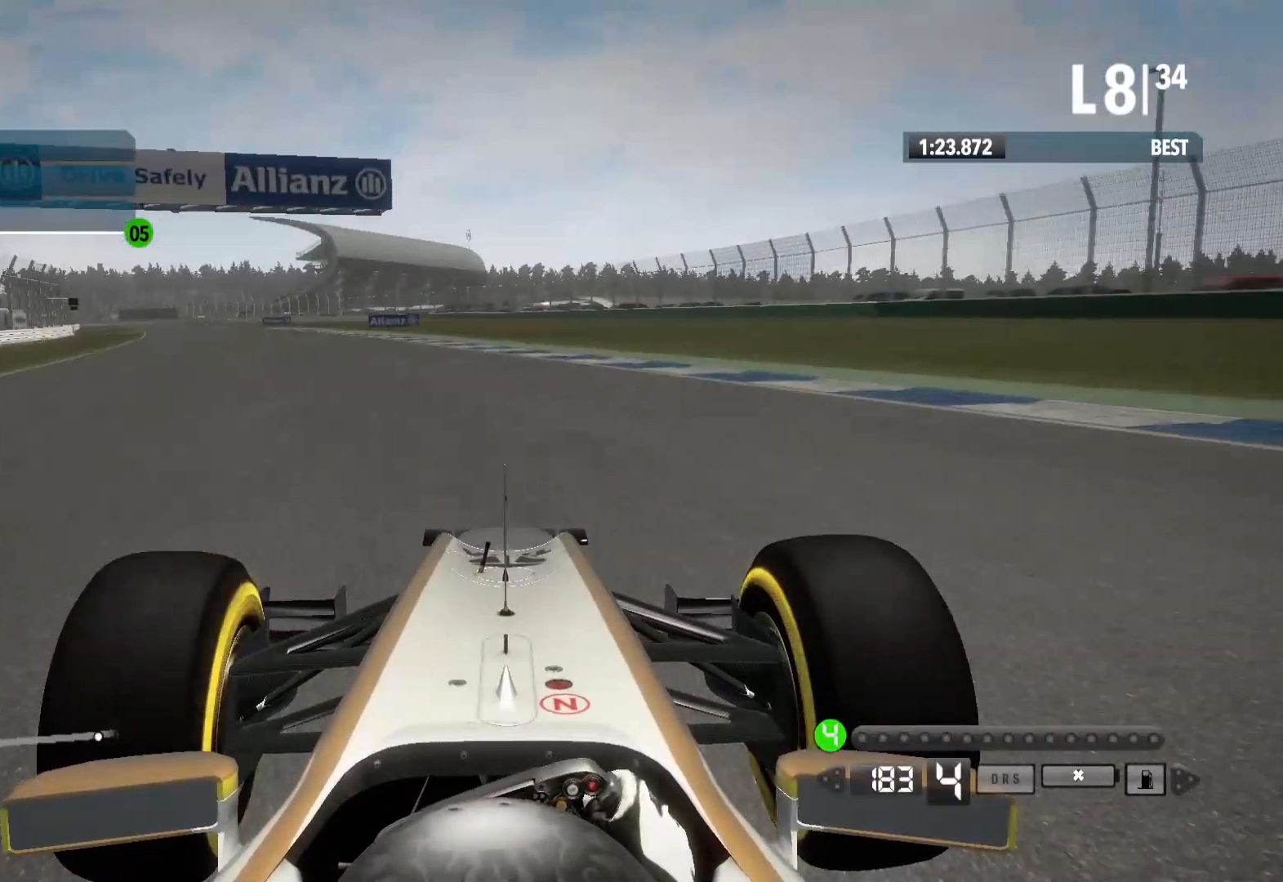
{"dt_ms": 500, "buttons": ["R2"], "left_stick": "left", "right_stick": "center", "events": []}
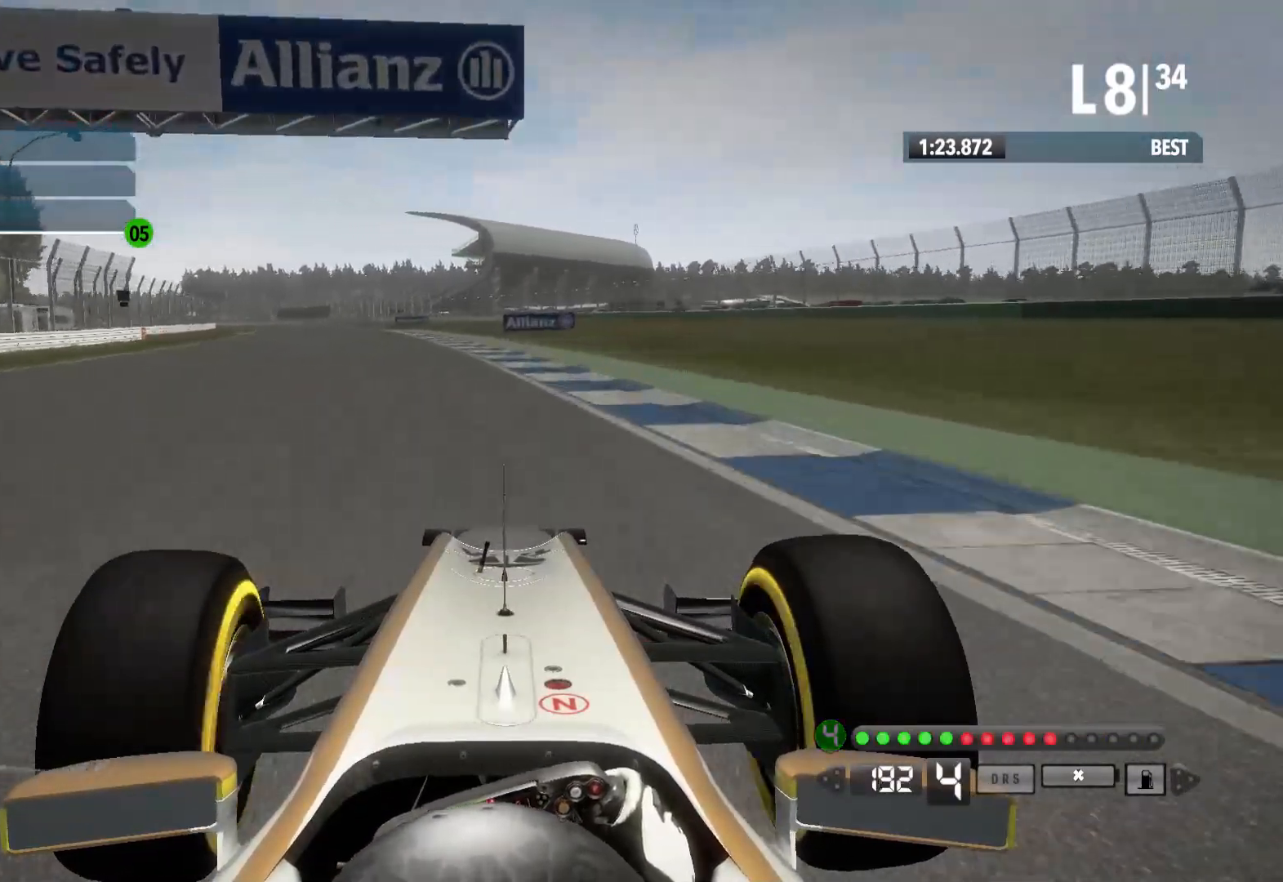
{"dt_ms": 500, "buttons": ["A", "R2"], "left_stick": "left", "right_stick": "center", "events": [[383, "A", "down"]]}
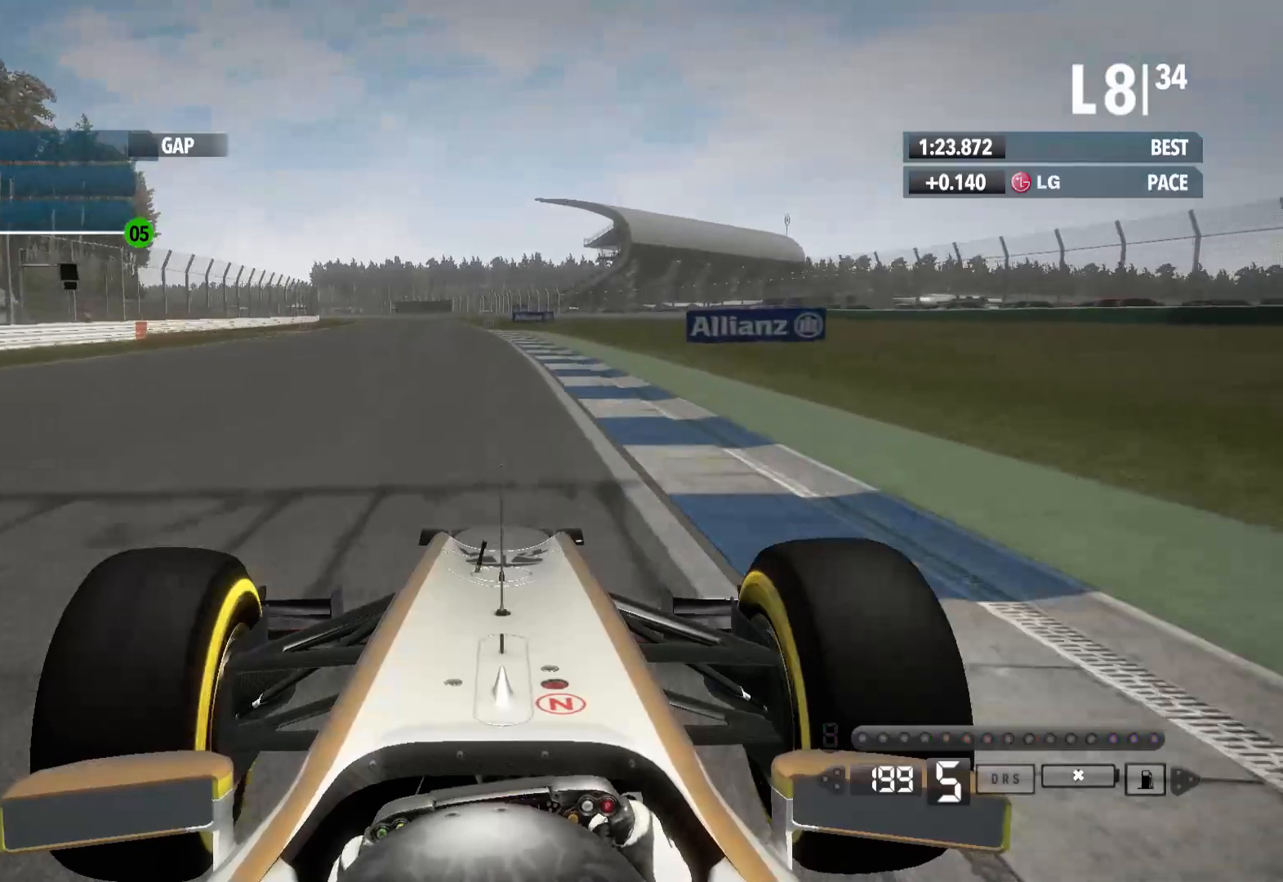
{"dt_ms": 500, "buttons": ["R2"], "left_stick": "center", "right_stick": "center", "events": [[33, "A", "up"], [367, "left_stick", "center"]]}
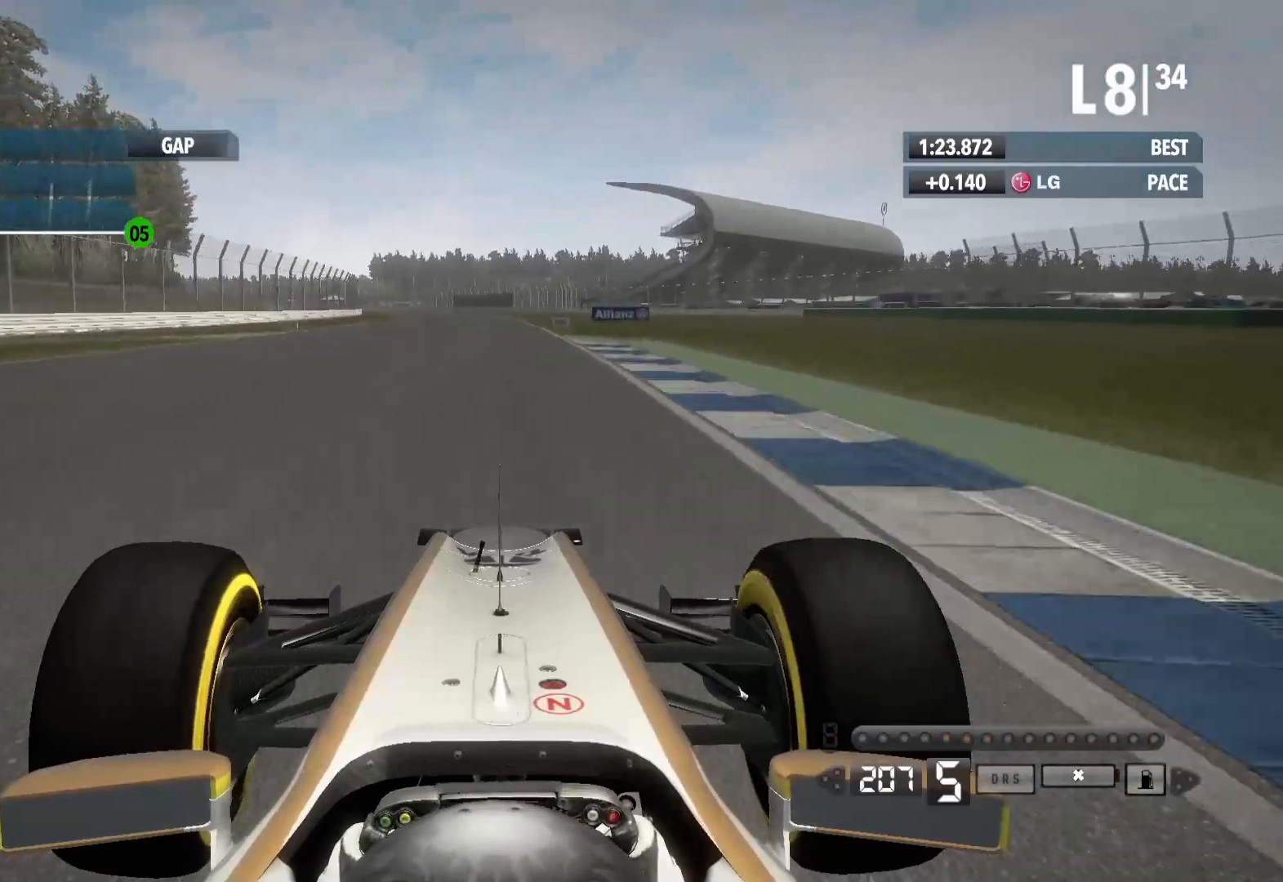
{"dt_ms": 500, "buttons": ["R2"], "left_stick": "center", "right_stick": "center", "events": []}
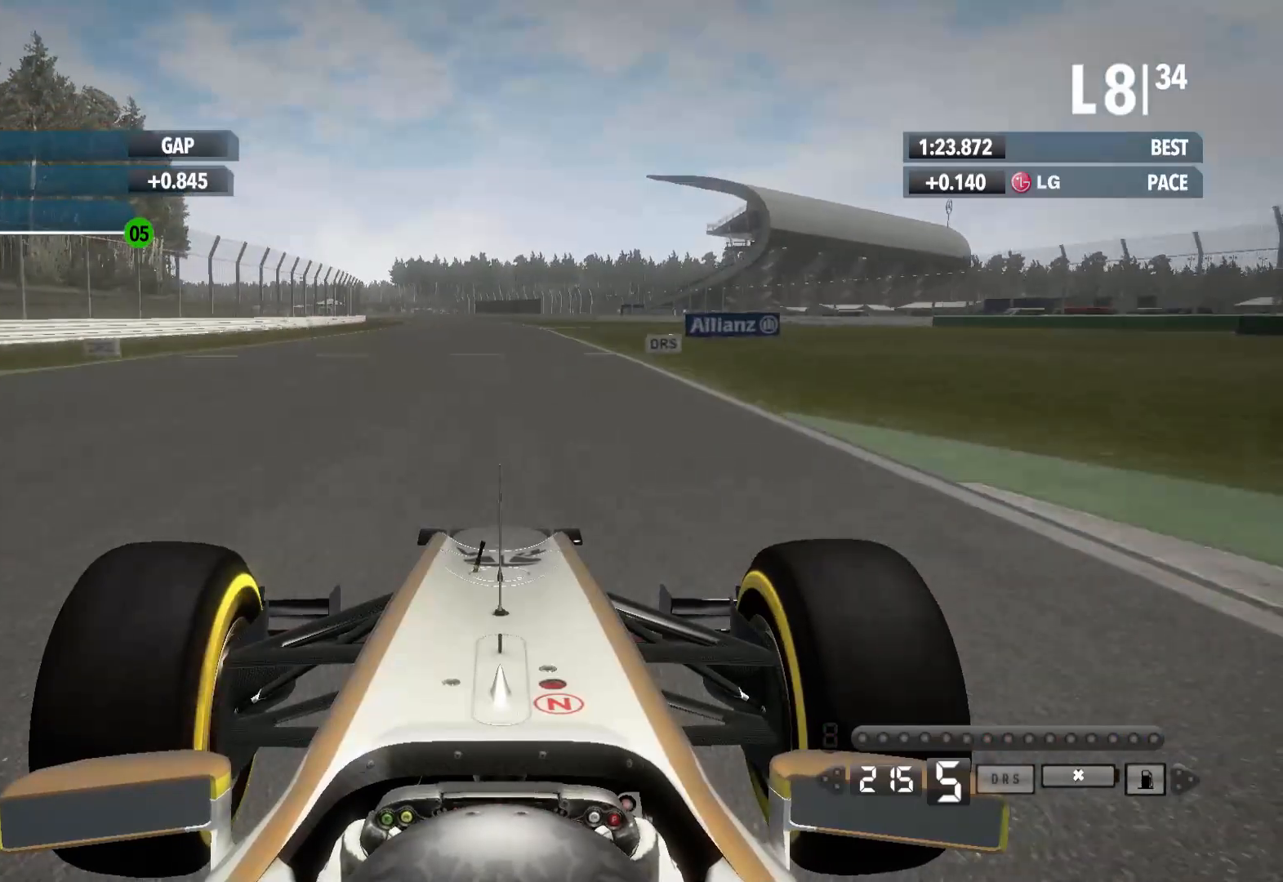
{"dt_ms": 500, "buttons": ["R2"], "left_stick": "center", "right_stick": "center", "events": []}
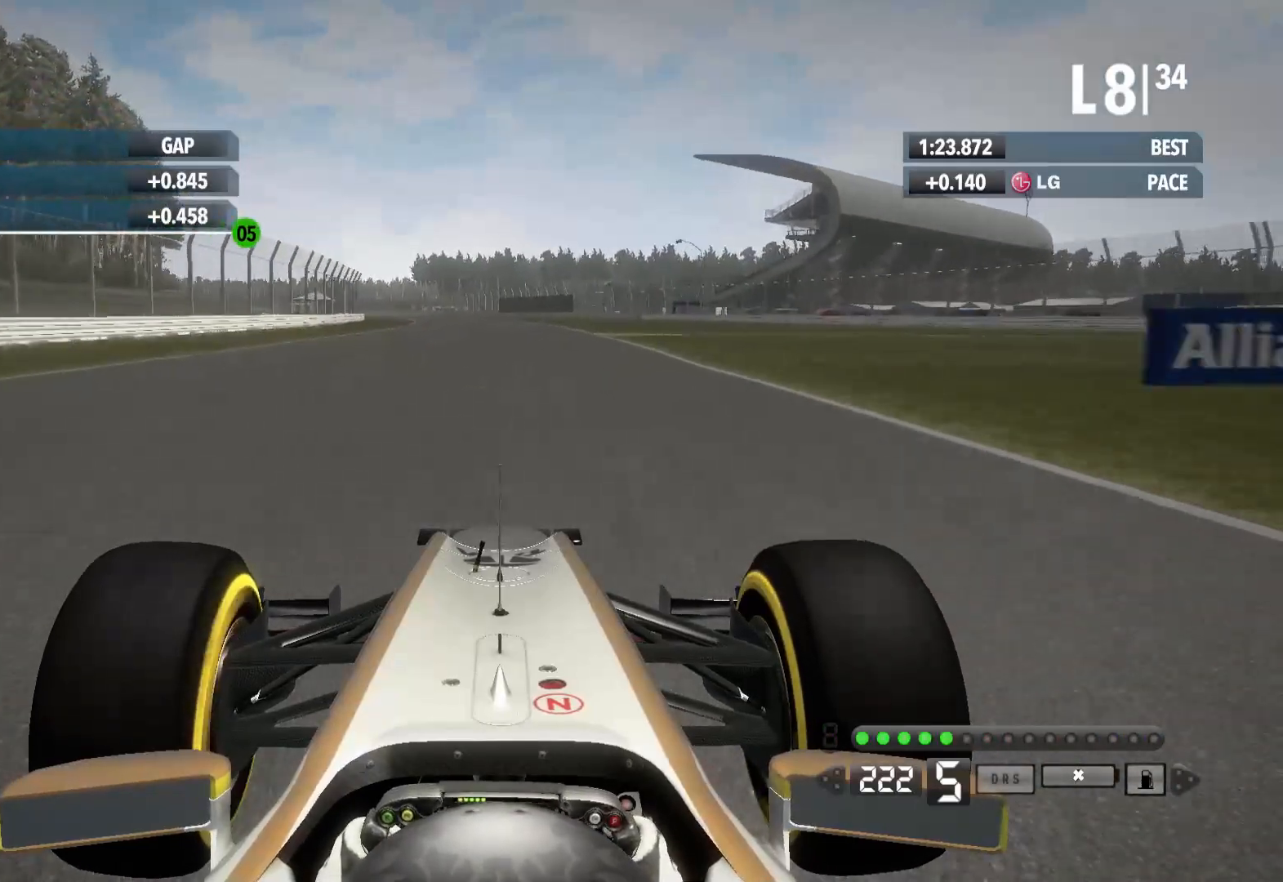
{"dt_ms": 500, "buttons": ["R2"], "left_stick": "center", "right_stick": "center", "events": []}
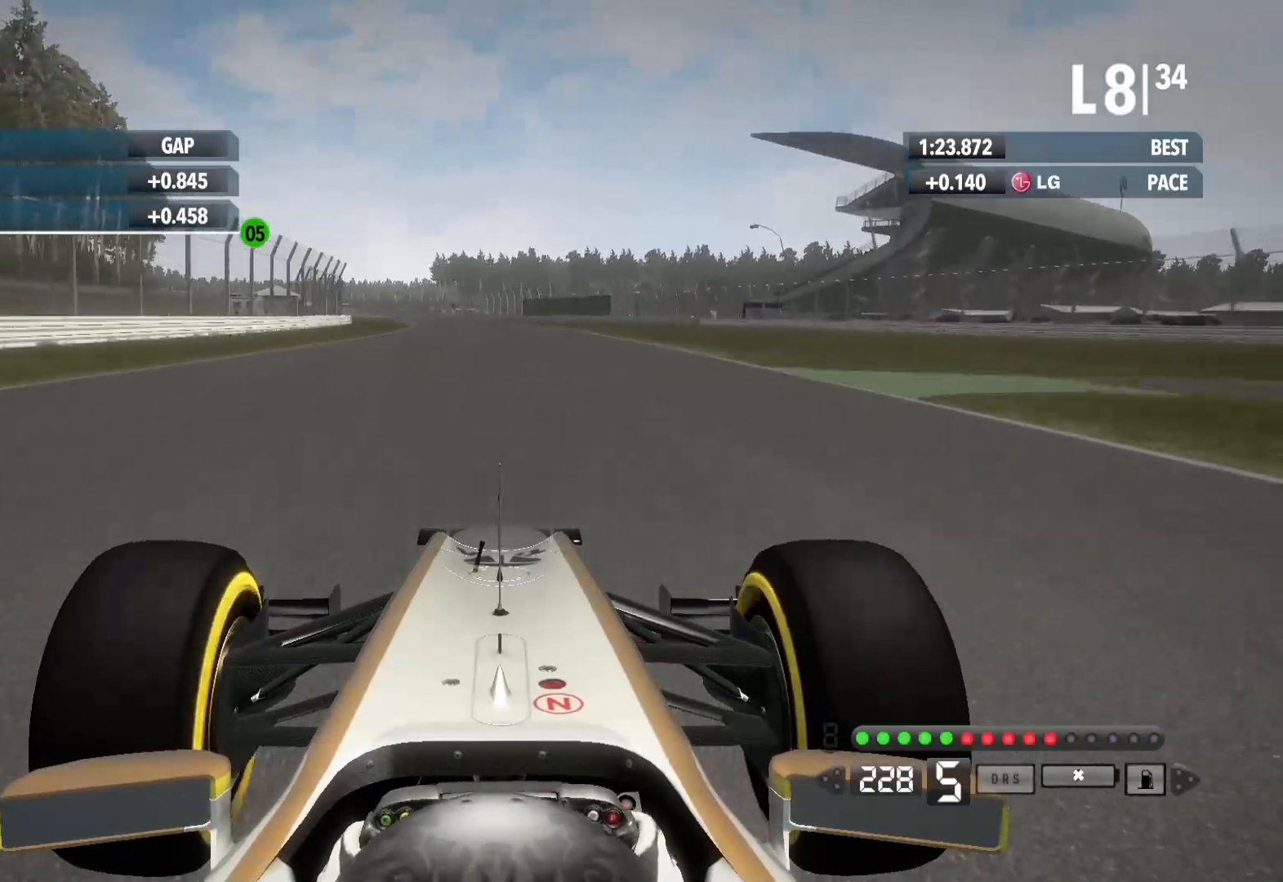
{"dt_ms": 500, "buttons": ["R2"], "left_stick": "center", "right_stick": "center", "events": [[133, "A", "down"], [267, "A", "up"]]}
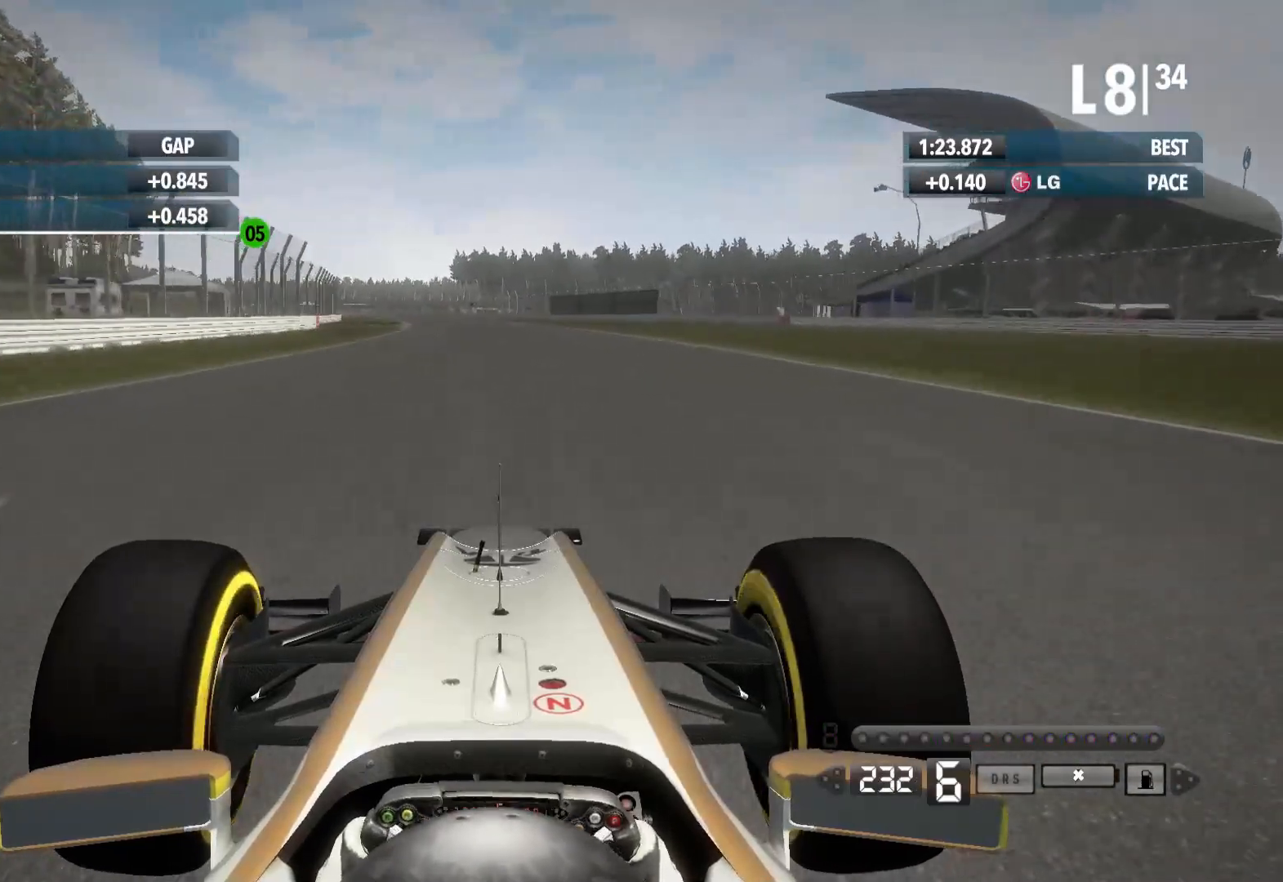
{"dt_ms": 500, "buttons": ["R2"], "left_stick": "left", "right_stick": "center", "events": [[33, "left_stick", "left"]]}
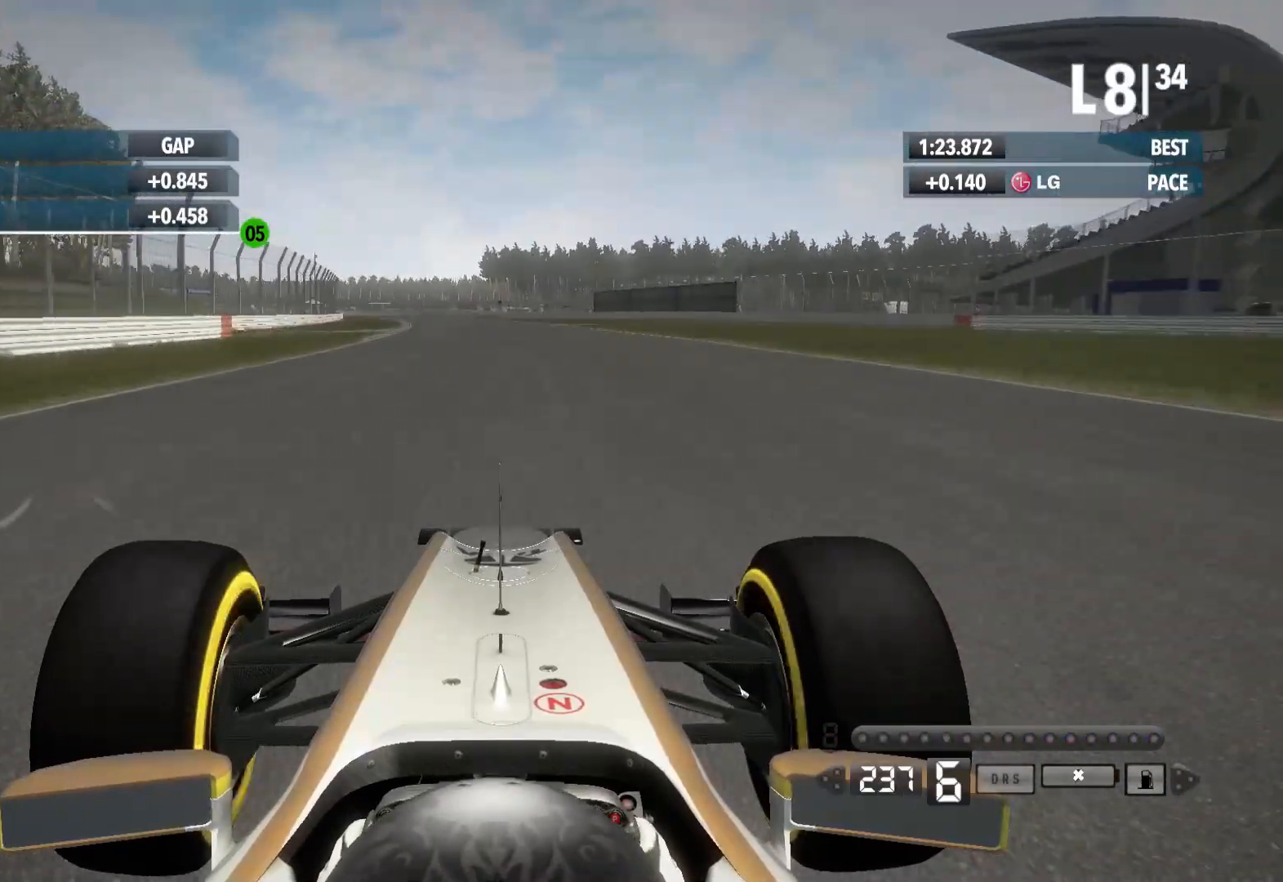
{"dt_ms": 500, "buttons": ["R2"], "left_stick": "left", "right_stick": "center", "events": []}
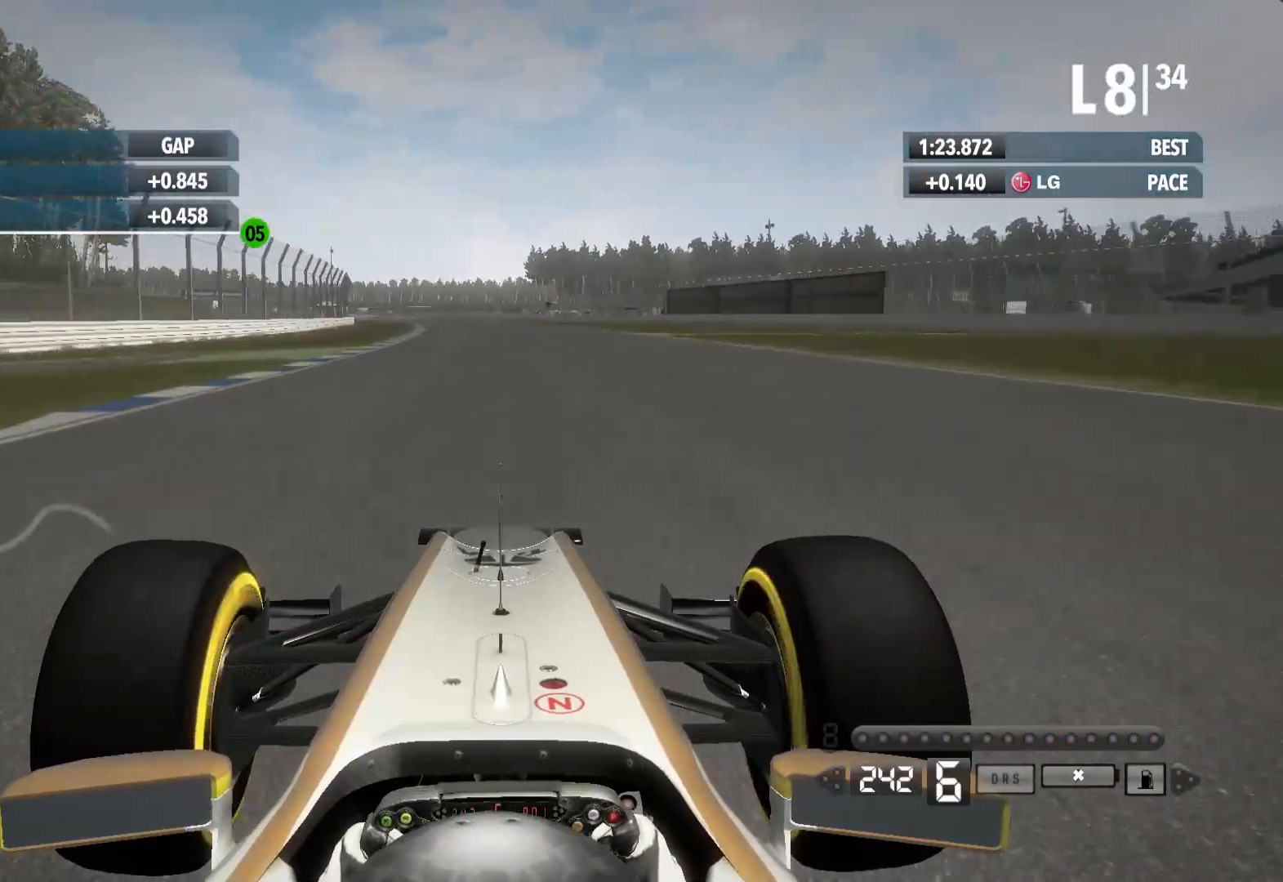
{"dt_ms": 500, "buttons": ["R2"], "left_stick": "left", "right_stick": "center", "events": []}
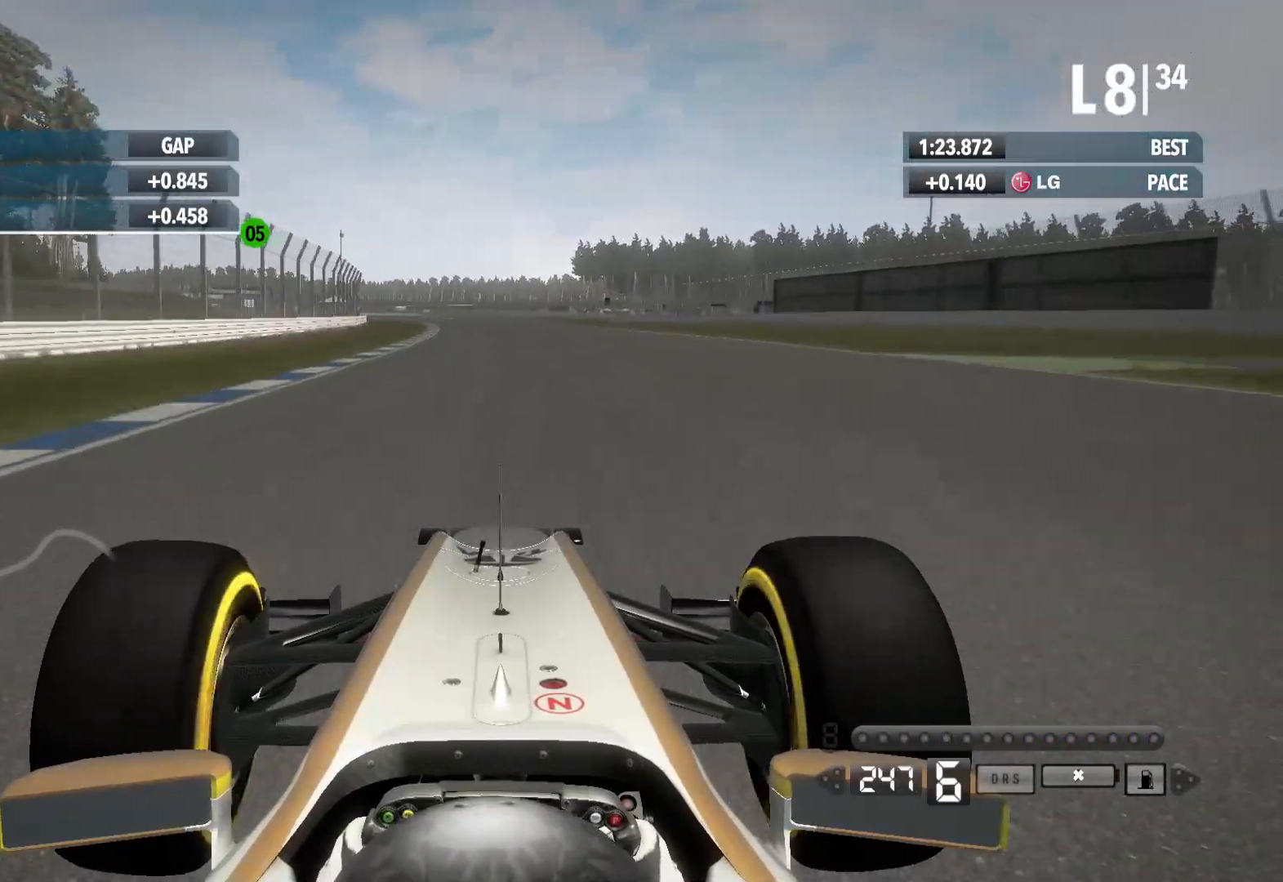
{"dt_ms": 500, "buttons": ["R2"], "left_stick": "left", "right_stick": "center", "events": []}
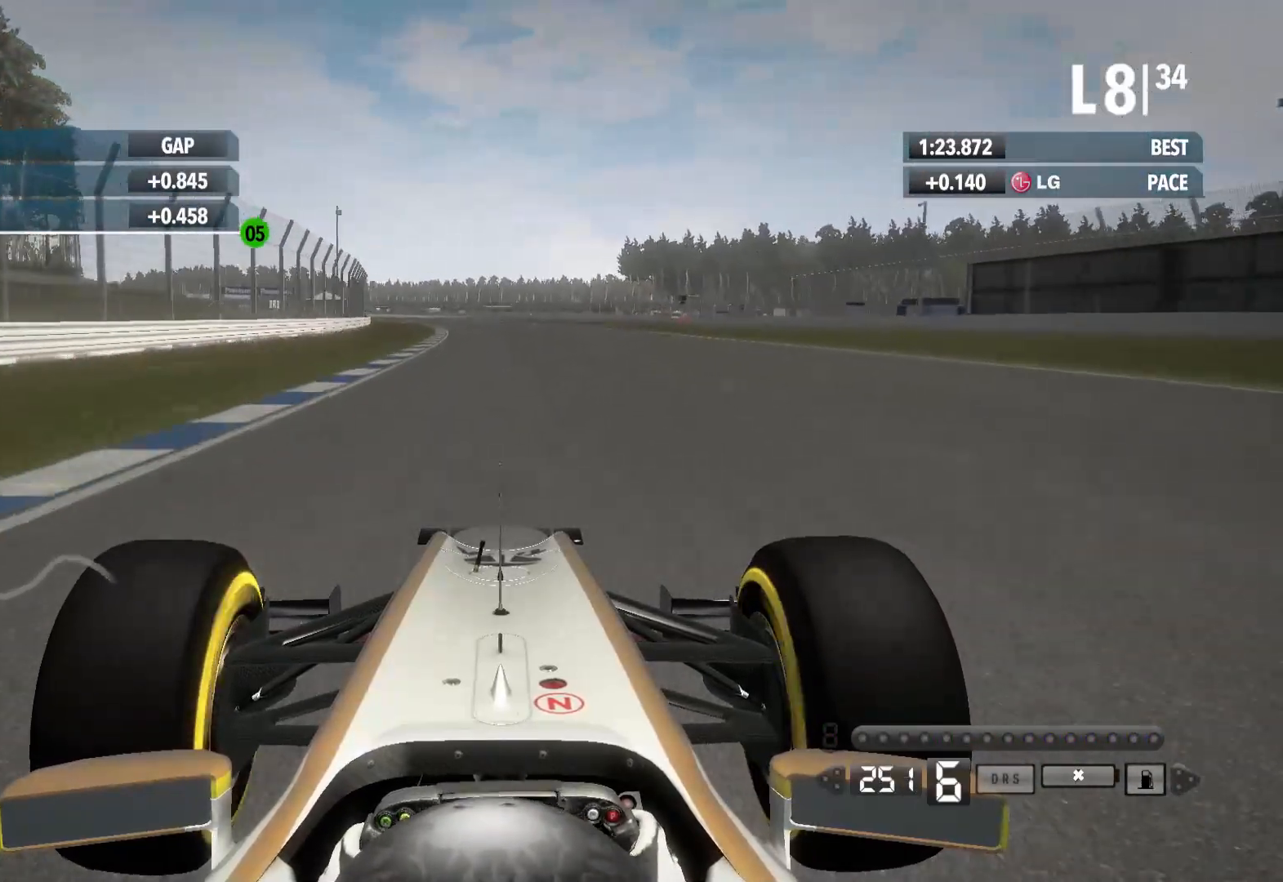
{"dt_ms": 500, "buttons": ["R2"], "left_stick": "left", "right_stick": "center", "events": []}
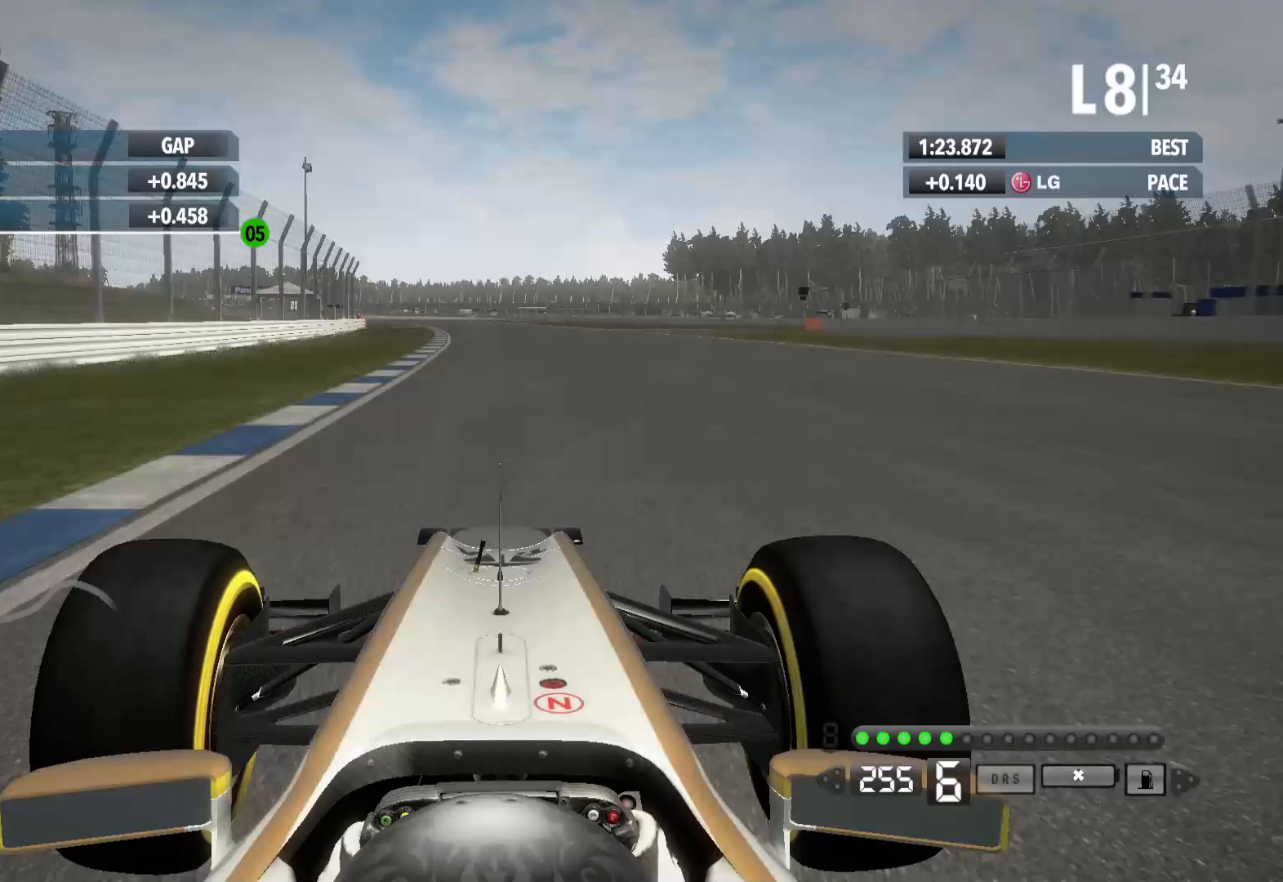
{"dt_ms": 500, "buttons": ["R2"], "left_stick": "left", "right_stick": "center", "events": []}
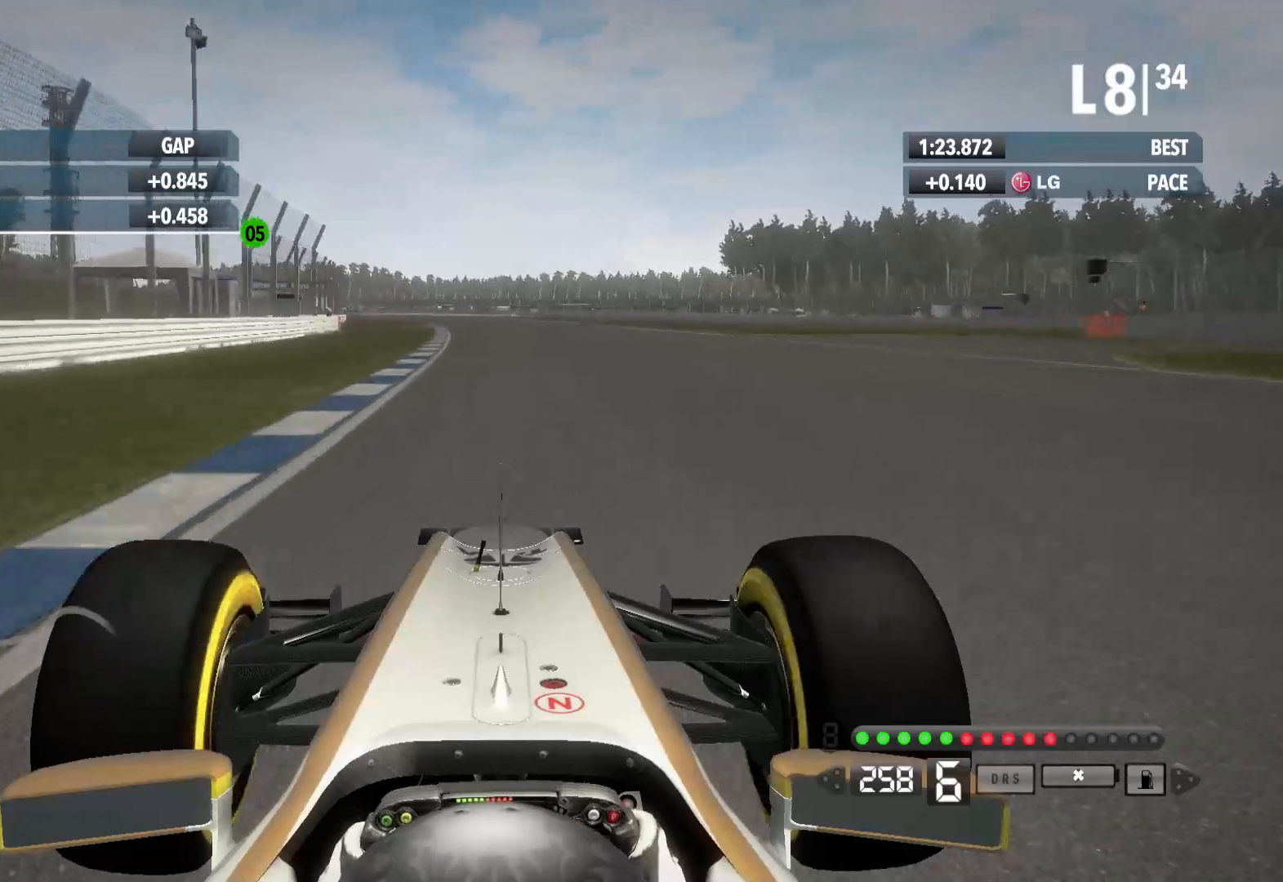
{"dt_ms": 500, "buttons": ["R2"], "left_stick": "left", "right_stick": "center", "events": []}
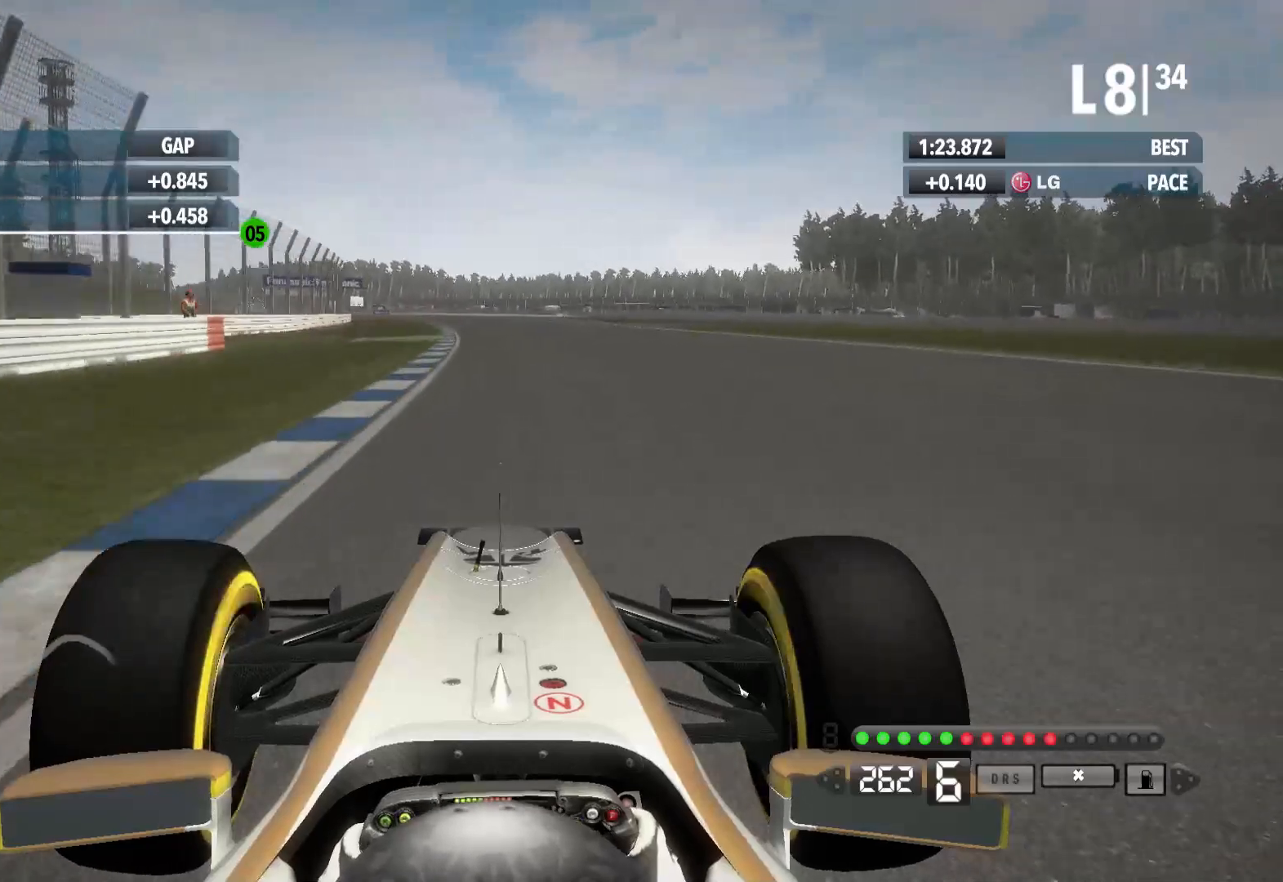
{"dt_ms": 500, "buttons": ["A", "R2"], "left_stick": "left", "right_stick": "center", "events": [[383, "A", "down"]]}
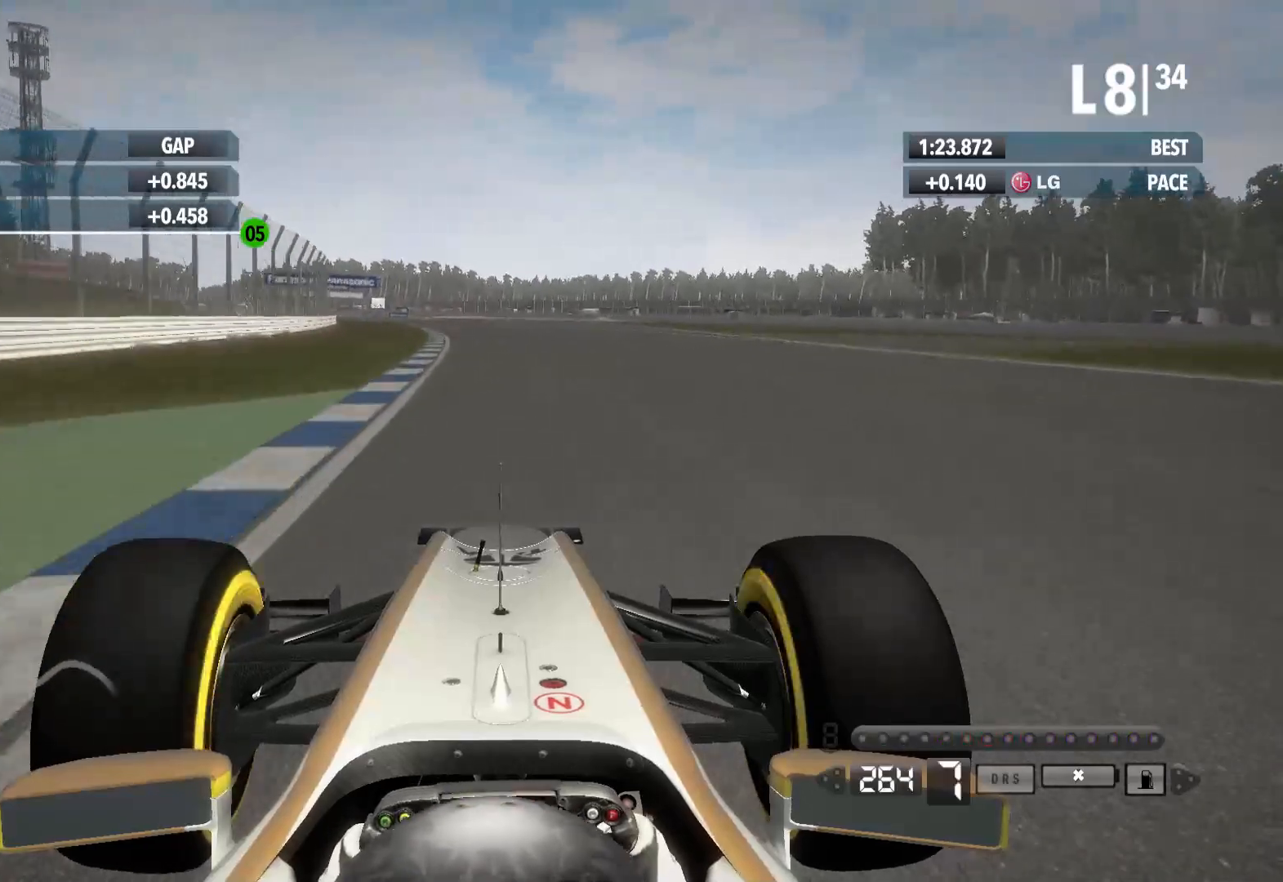
{"dt_ms": 500, "buttons": ["R2"], "left_stick": "left", "right_stick": "center", "events": [[33, "A", "up"]]}